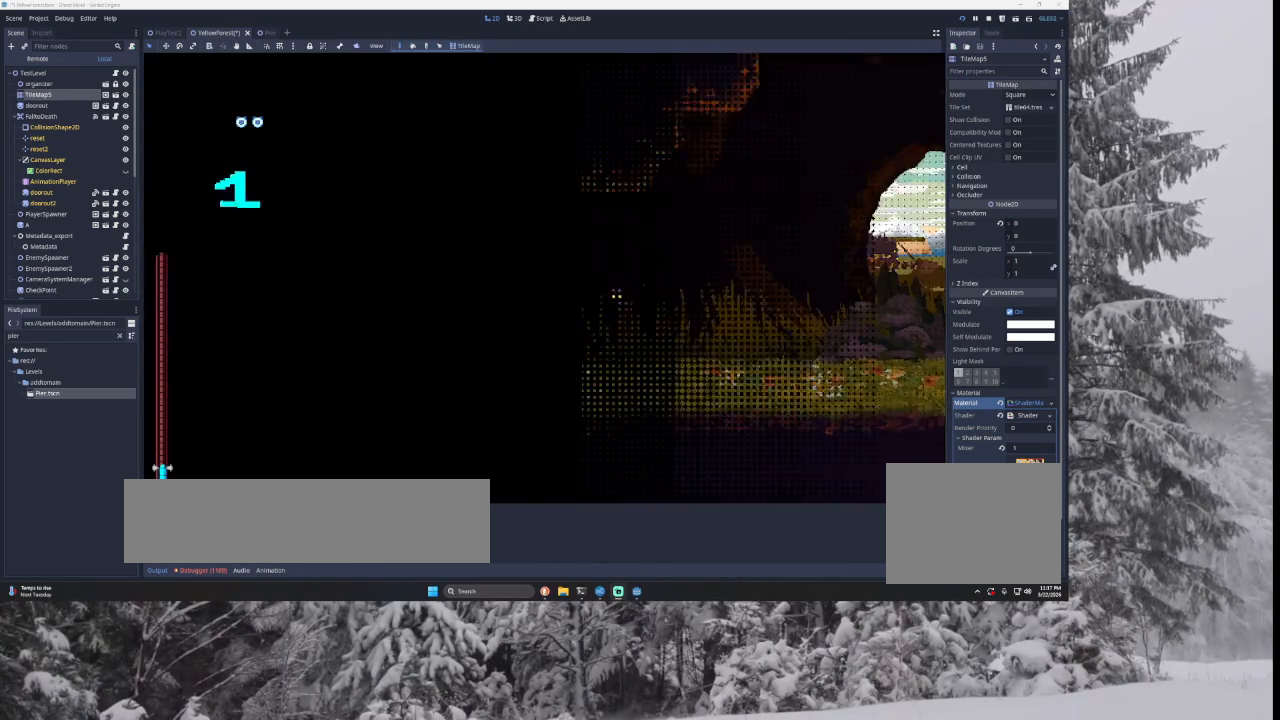
Gameplay with a controller (PlayStation layout); each line is a JSON object with the inputs held at the frame after it. "events" lists button and stick changes between this image and that frame as [ms after this image, input, new state], when the widget could be followed in between.
{"buttons": [], "left_stick": "right", "right_stick": "center", "events": [[67, "left_stick", "right"]]}
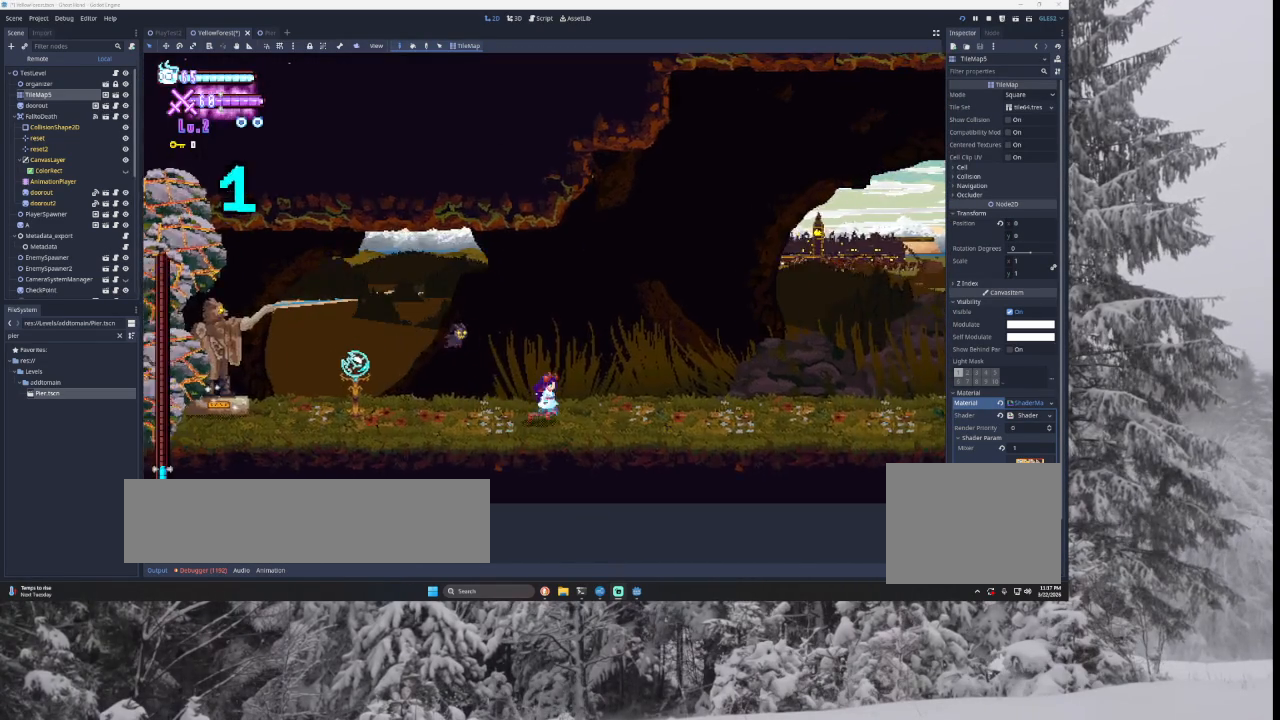
{"buttons": ["TRIANGLE"], "left_stick": "left", "right_stick": "center", "events": [[67, "TRIANGLE", "down"], [333, "TRIANGLE", "up"], [367, "TRIANGLE", "down"], [467, "left_stick", "left"]]}
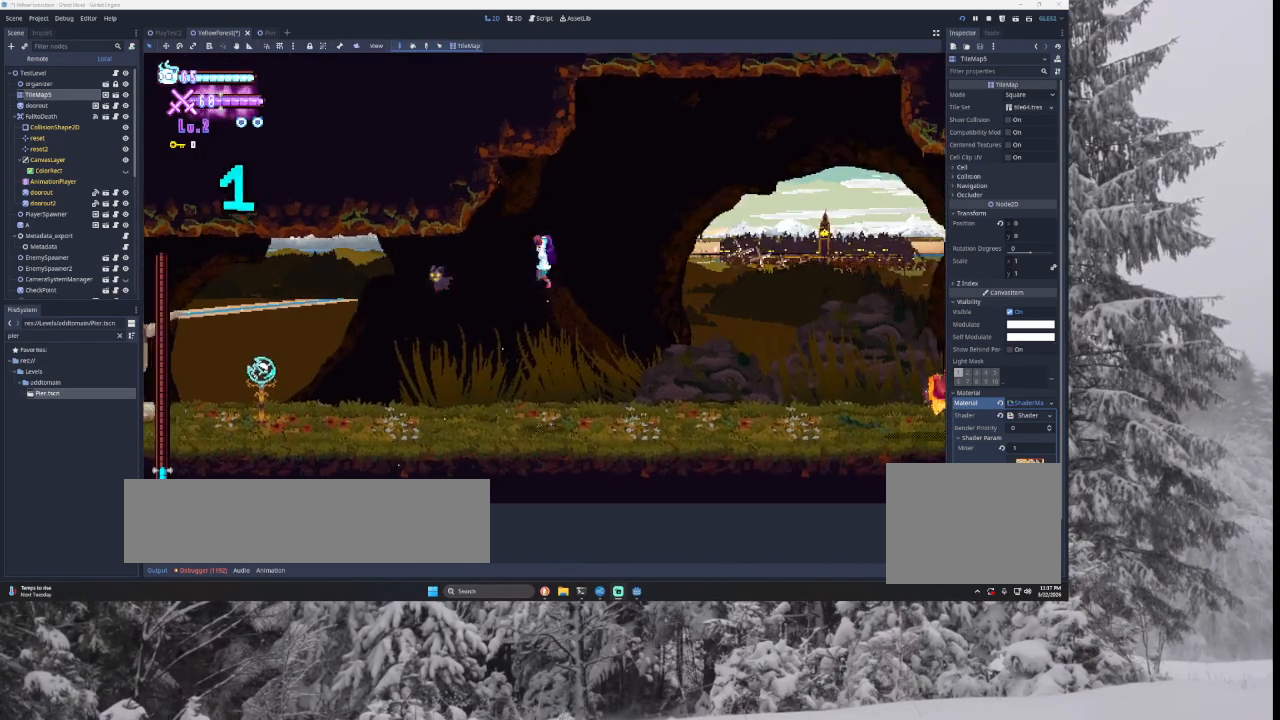
{"buttons": ["TRIANGLE"], "left_stick": "right", "right_stick": "center", "events": [[233, "TRIANGLE", "up"], [233, "left_stick", "center"], [300, "TRIANGLE", "down"], [333, "left_stick", "right"]]}
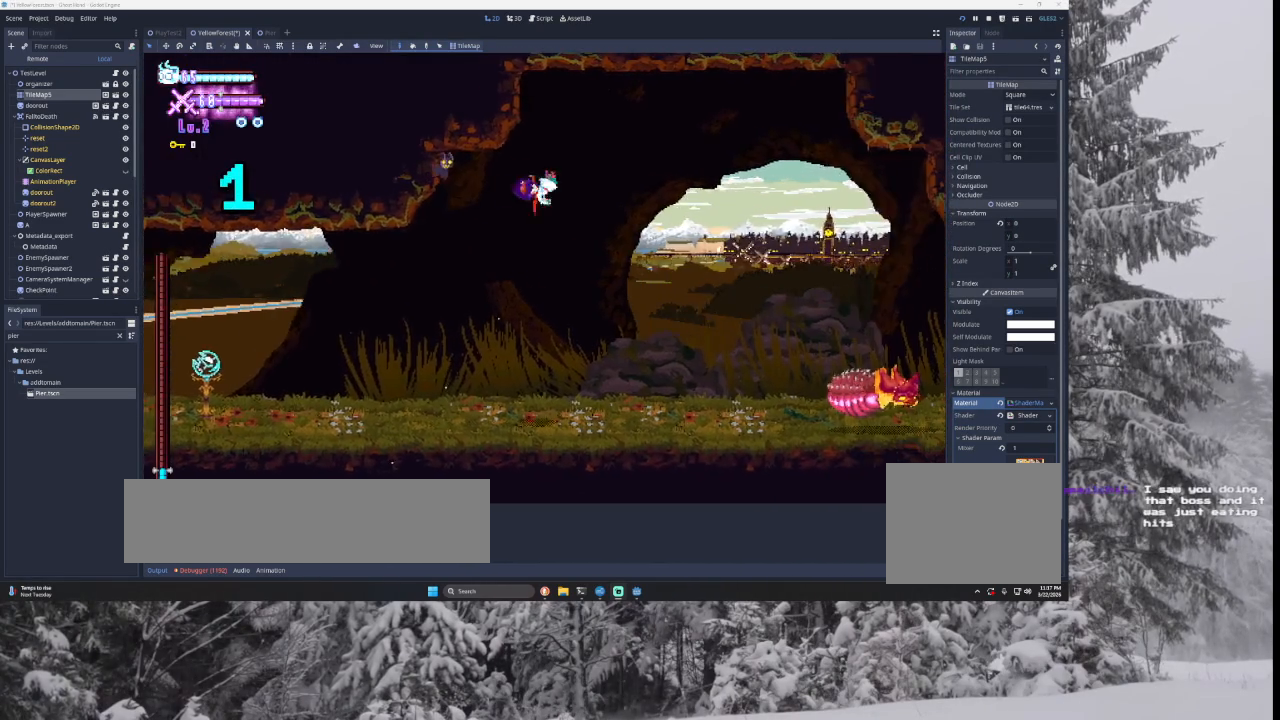
{"buttons": [], "left_stick": "center", "right_stick": "center", "events": [[33, "TRIANGLE", "up"], [367, "left_stick", "center"]]}
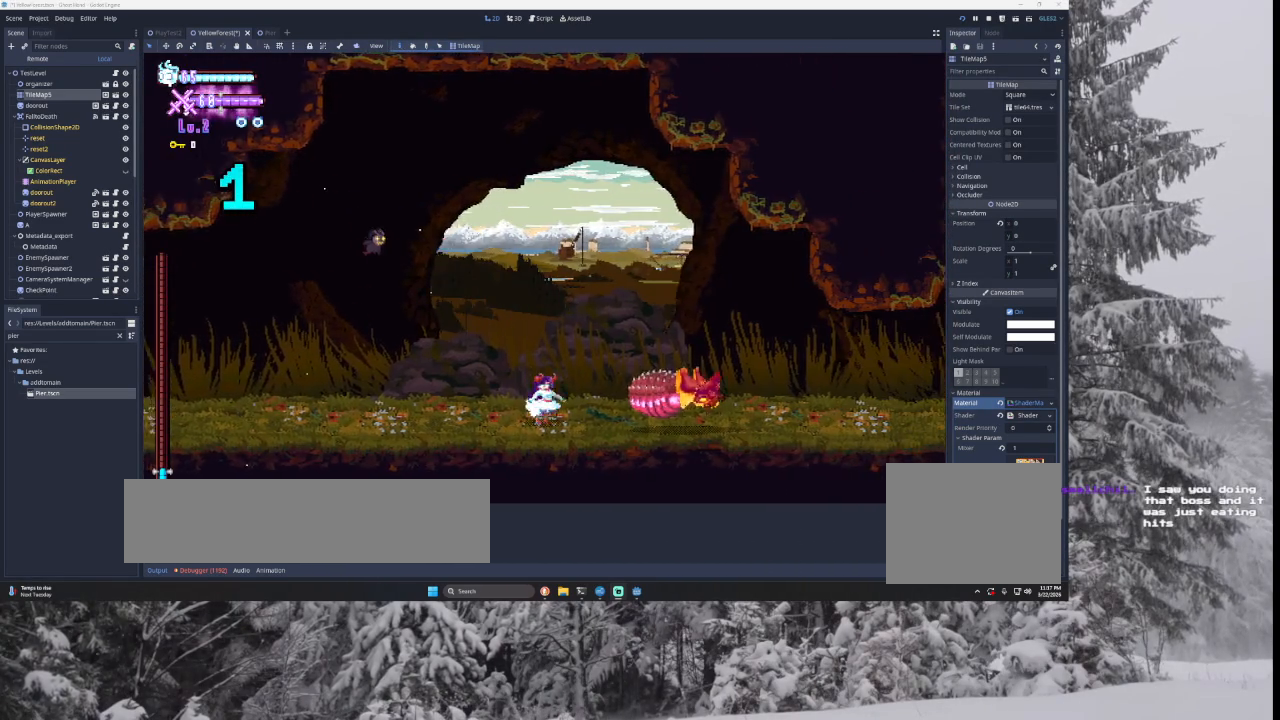
{"buttons": ["TRIANGLE"], "left_stick": "right", "right_stick": "center", "events": [[67, "TRIANGLE", "down"], [67, "left_stick", "right"], [333, "TRIANGLE", "up"], [467, "TRIANGLE", "down"]]}
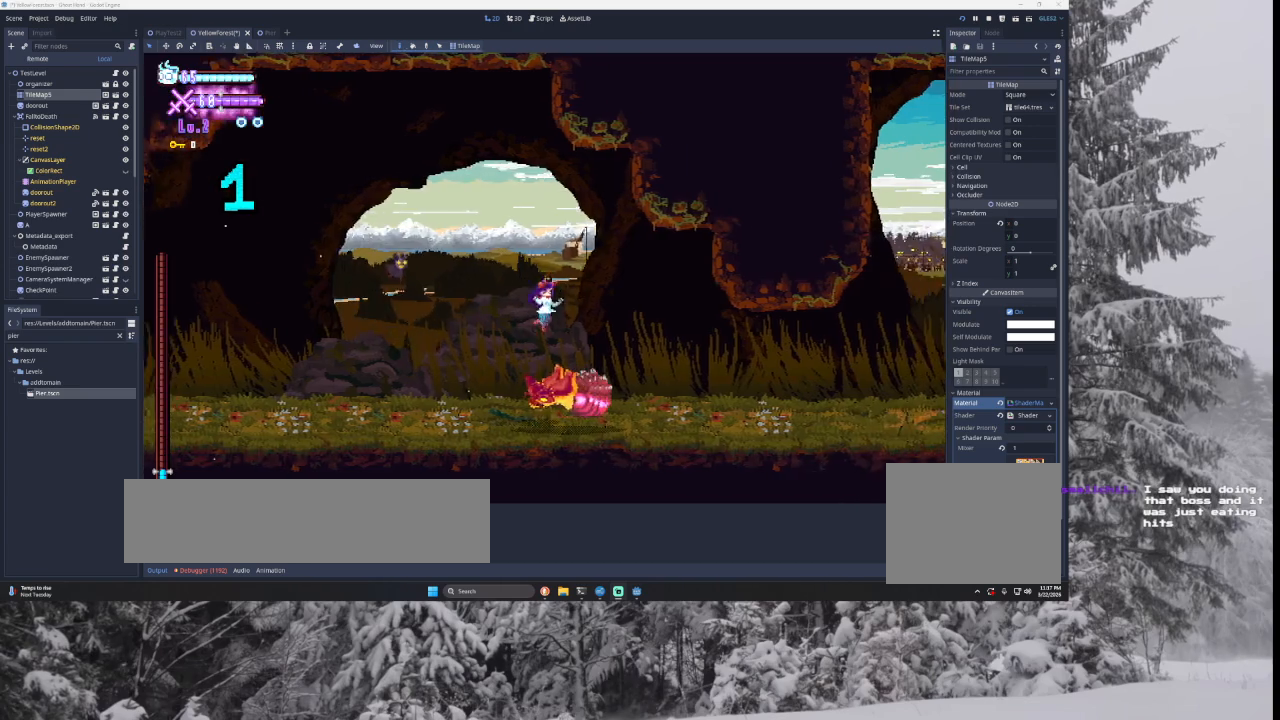
{"buttons": [], "left_stick": "right", "right_stick": "center", "events": [[100, "TRIANGLE", "up"]]}
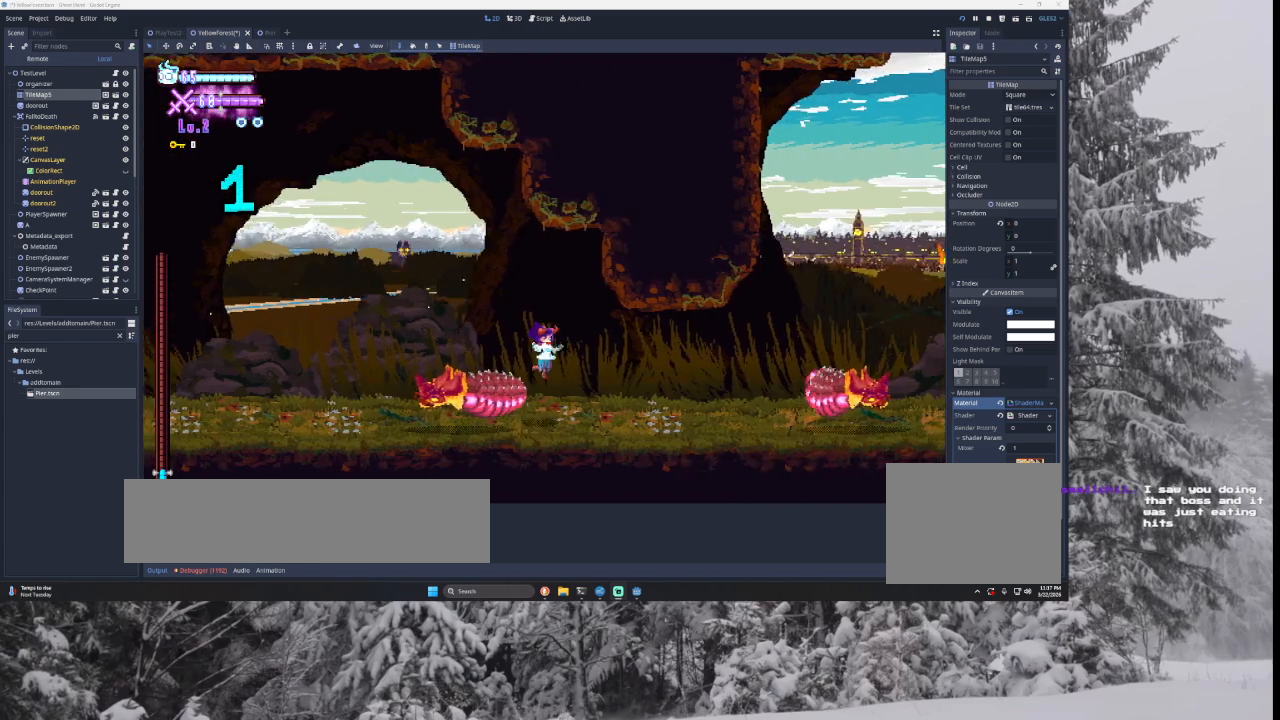
{"buttons": [], "left_stick": "right", "right_stick": "center", "events": []}
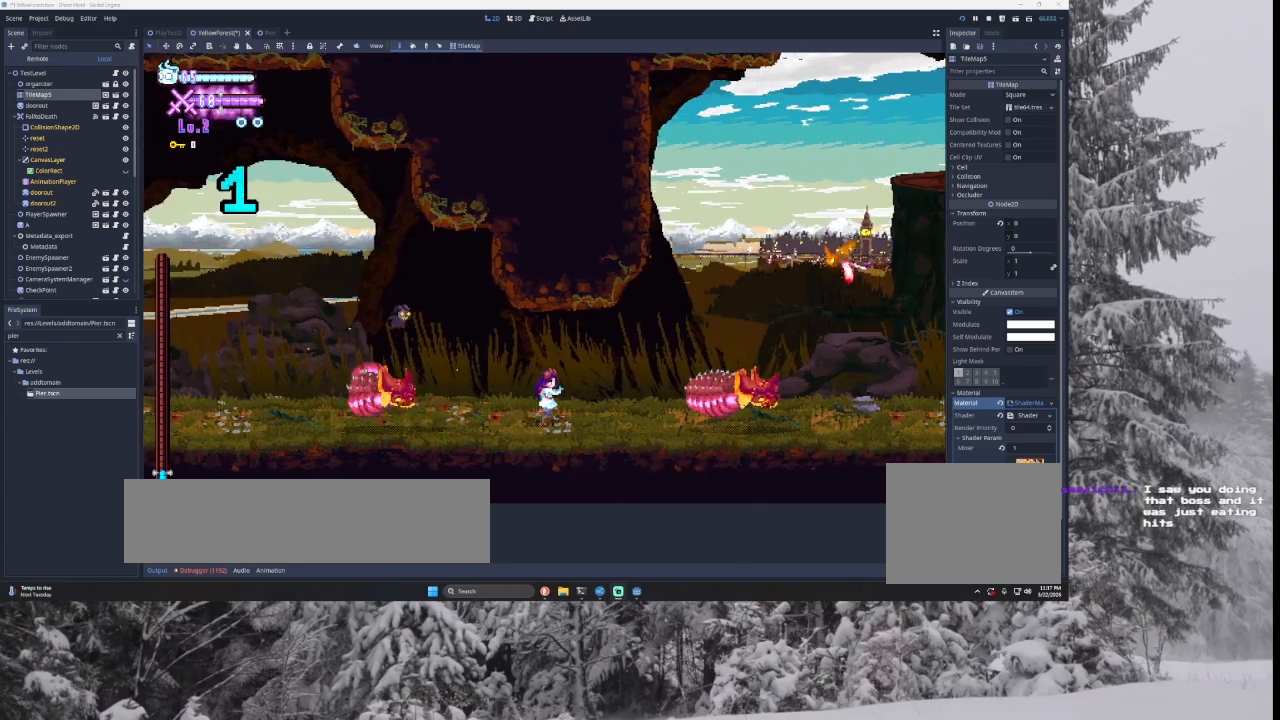
{"buttons": ["TRIANGLE"], "left_stick": "right", "right_stick": "center", "events": [[367, "TRIANGLE", "down"]]}
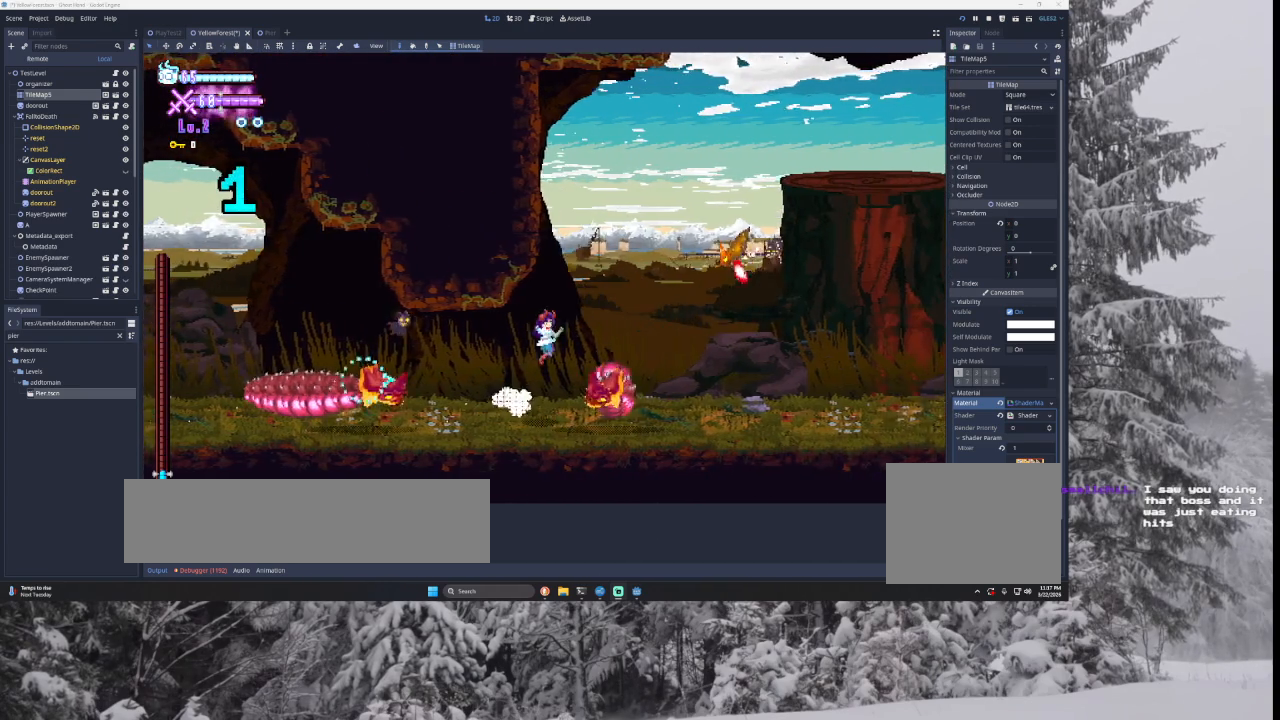
{"buttons": [], "left_stick": "left", "right_stick": "center", "events": [[133, "TRIANGLE", "up"], [233, "TRIANGLE", "down"], [233, "left_stick", "left"], [467, "TRIANGLE", "up"]]}
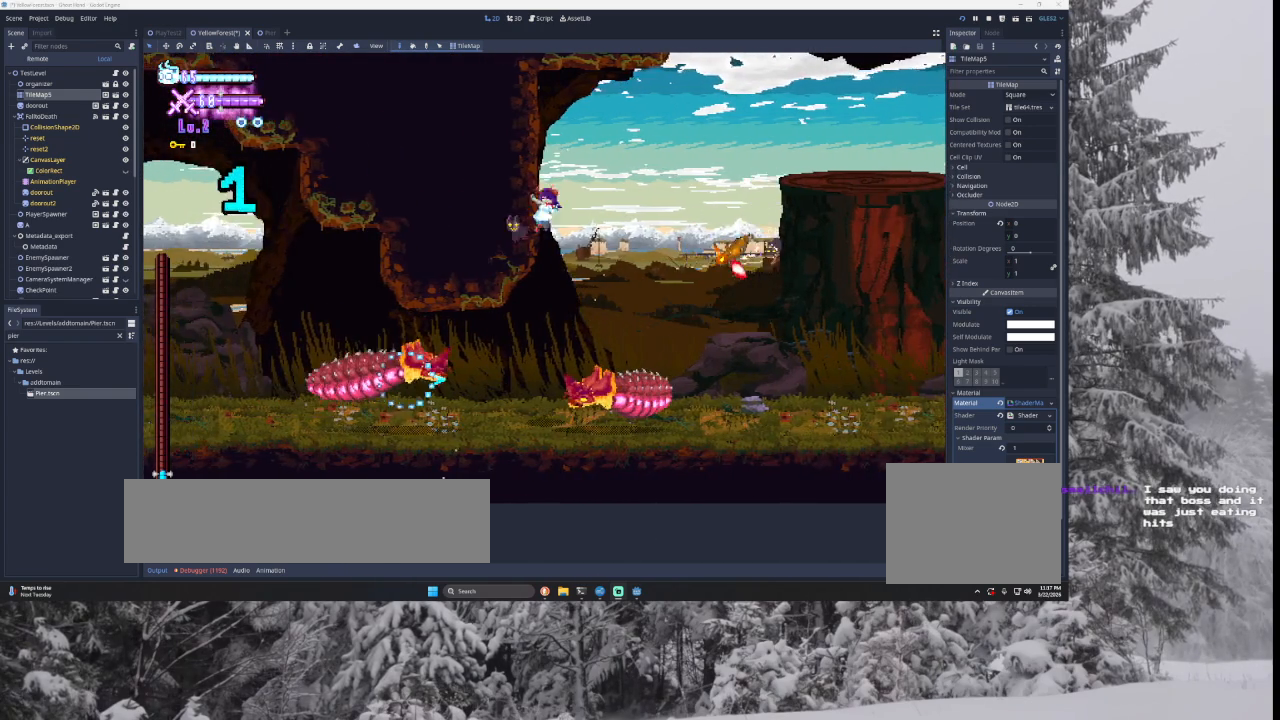
{"buttons": ["TRIANGLE"], "left_stick": "right", "right_stick": "center", "events": [[33, "left_stick", "center"], [133, "left_stick", "right"], [167, "TRIANGLE", "down"]]}
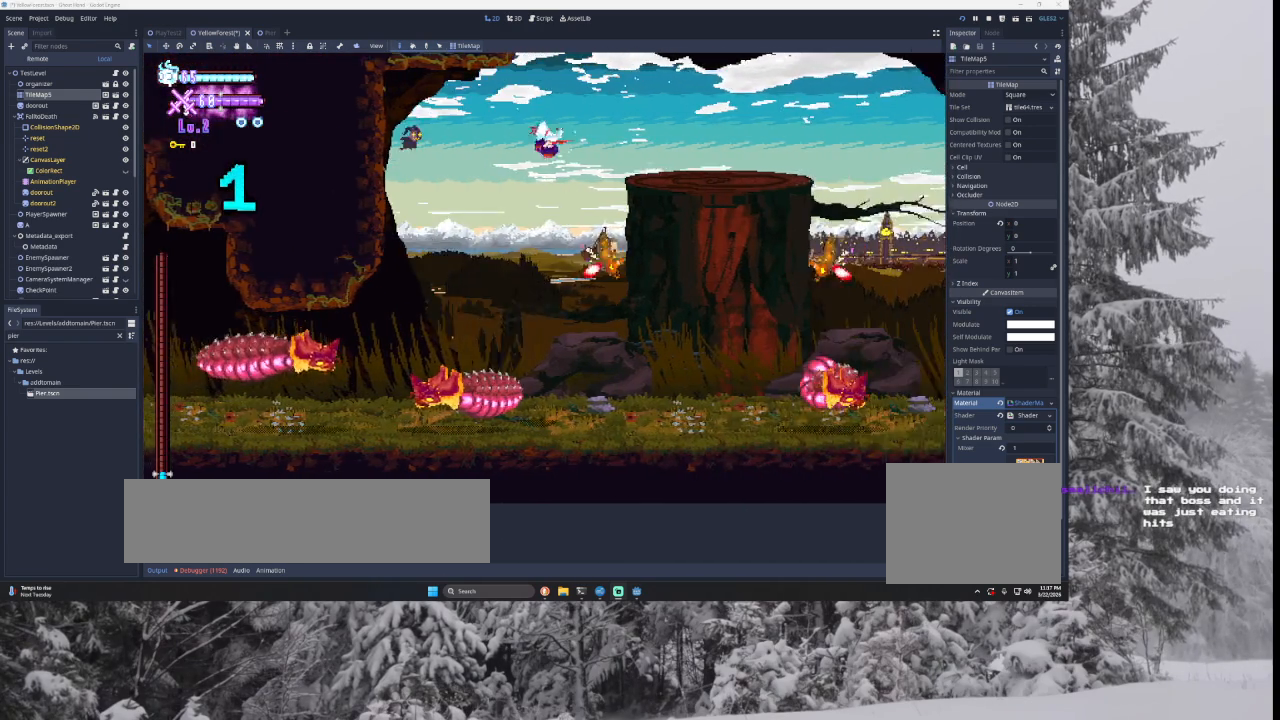
{"buttons": ["L2"], "left_stick": "right", "right_stick": "center", "events": [[100, "TRIANGLE", "up"], [200, "left_stick", "center"], [233, "L2", "down"], [267, "left_stick", "left"], [300, "right_stick", "down"], [367, "left_stick", "right"], [400, "right_stick", "center"]]}
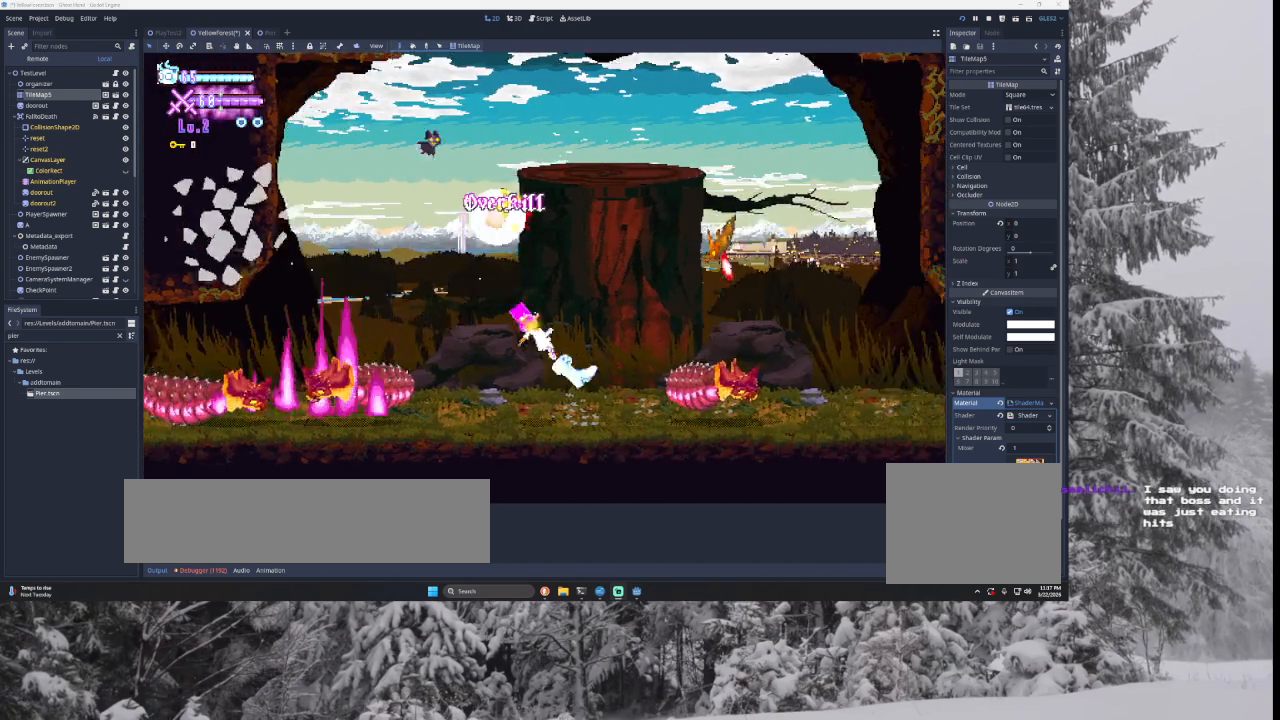
{"buttons": ["TRIANGLE"], "left_stick": "left", "right_stick": "center", "events": [[167, "left_stick", "center"], [200, "L2", "up"], [233, "TRIANGLE", "down"], [267, "left_stick", "left"]]}
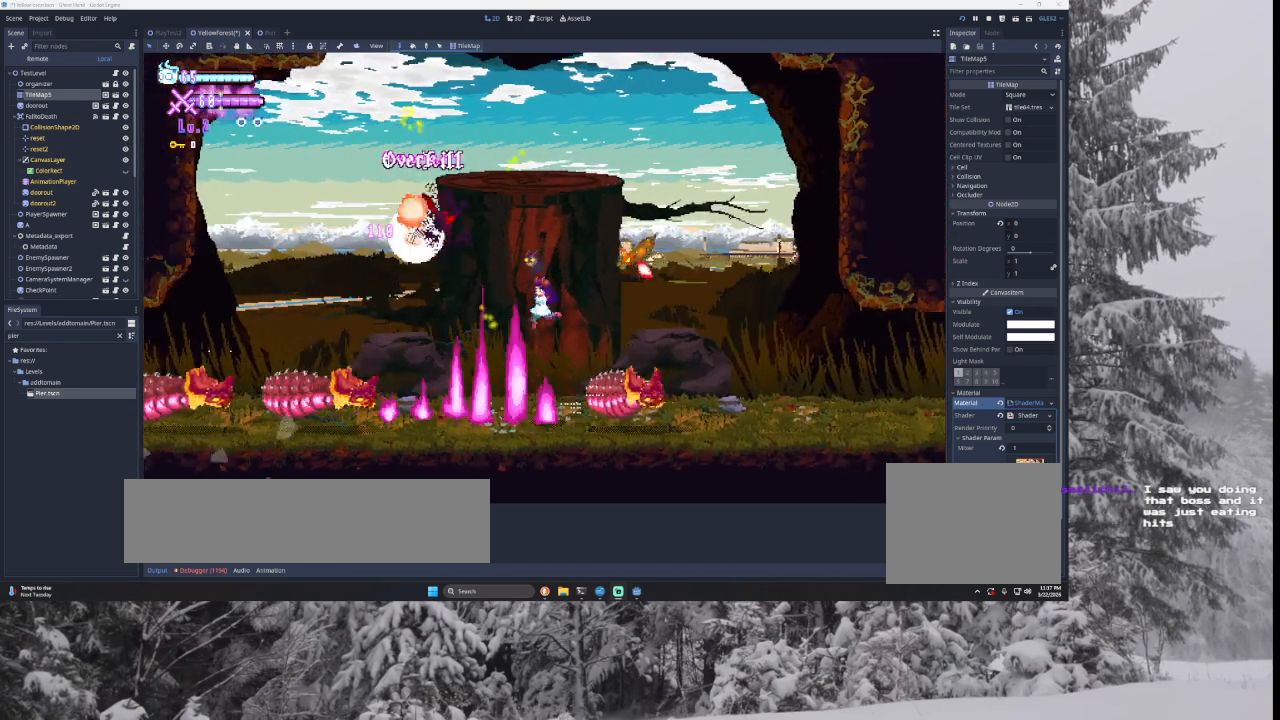
{"buttons": [], "left_stick": "right", "right_stick": "center", "events": [[33, "TRIANGLE", "up"], [100, "TRIANGLE", "down"], [167, "left_stick", "center"], [233, "left_stick", "right"], [433, "TRIANGLE", "up"]]}
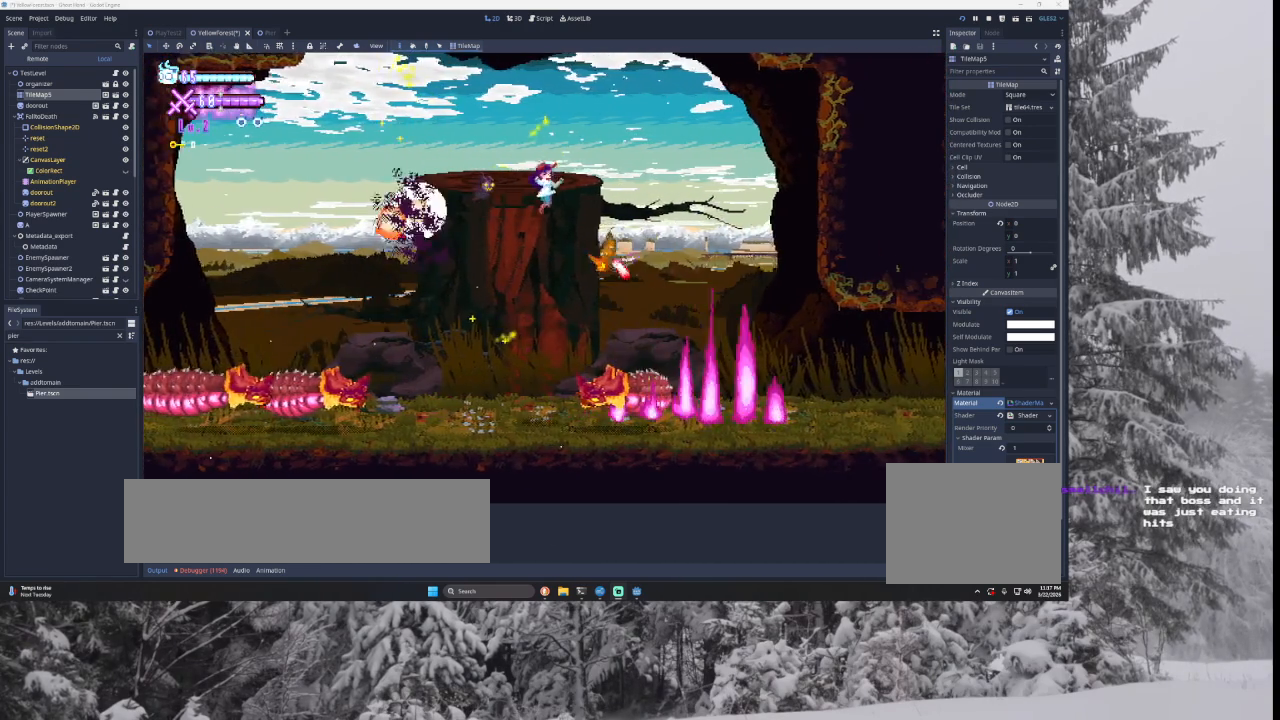
{"buttons": [], "left_stick": "right", "right_stick": "center", "events": [[67, "right_stick", "down"], [233, "left_stick", "left"], [233, "right_stick", "center"], [433, "left_stick", "right"]]}
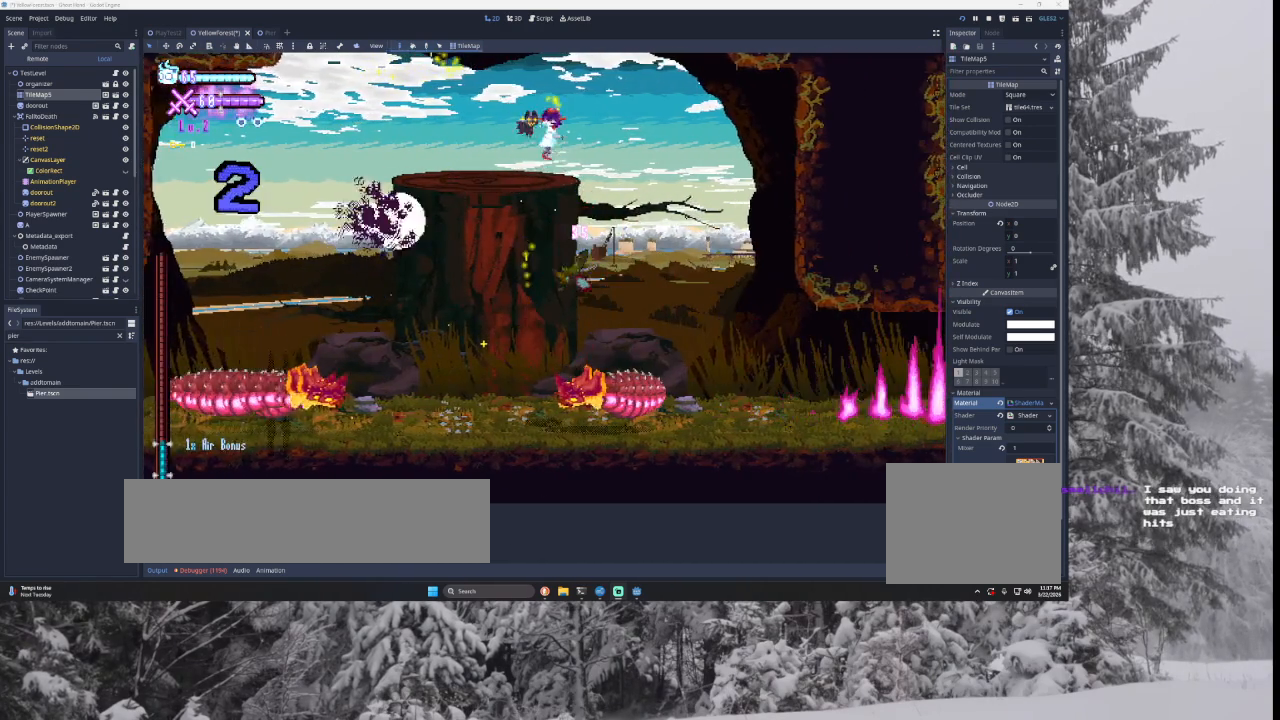
{"buttons": [], "left_stick": "center", "right_stick": "center", "events": [[67, "left_stick", "center"], [100, "right_stick", "down"], [200, "right_stick", "center"]]}
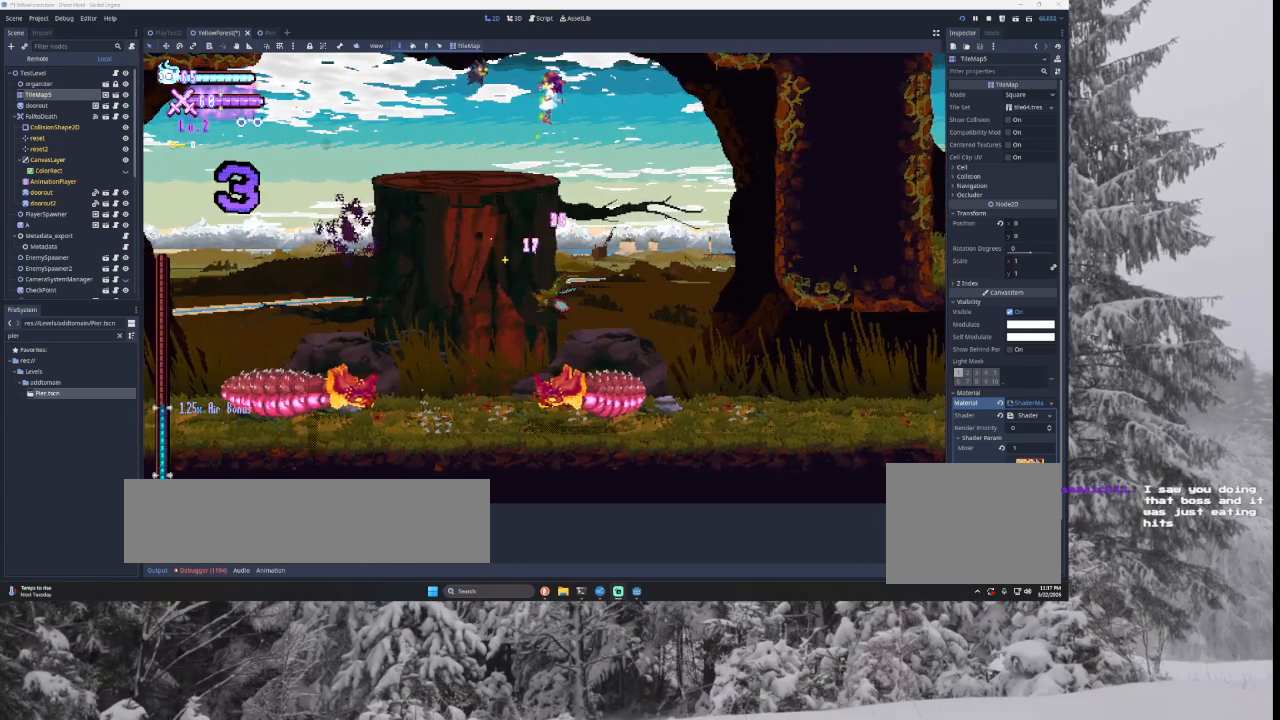
{"buttons": [], "left_stick": "right", "right_stick": "center", "events": [[133, "right_stick", "down"], [167, "left_stick", "right"], [267, "right_stick", "center"]]}
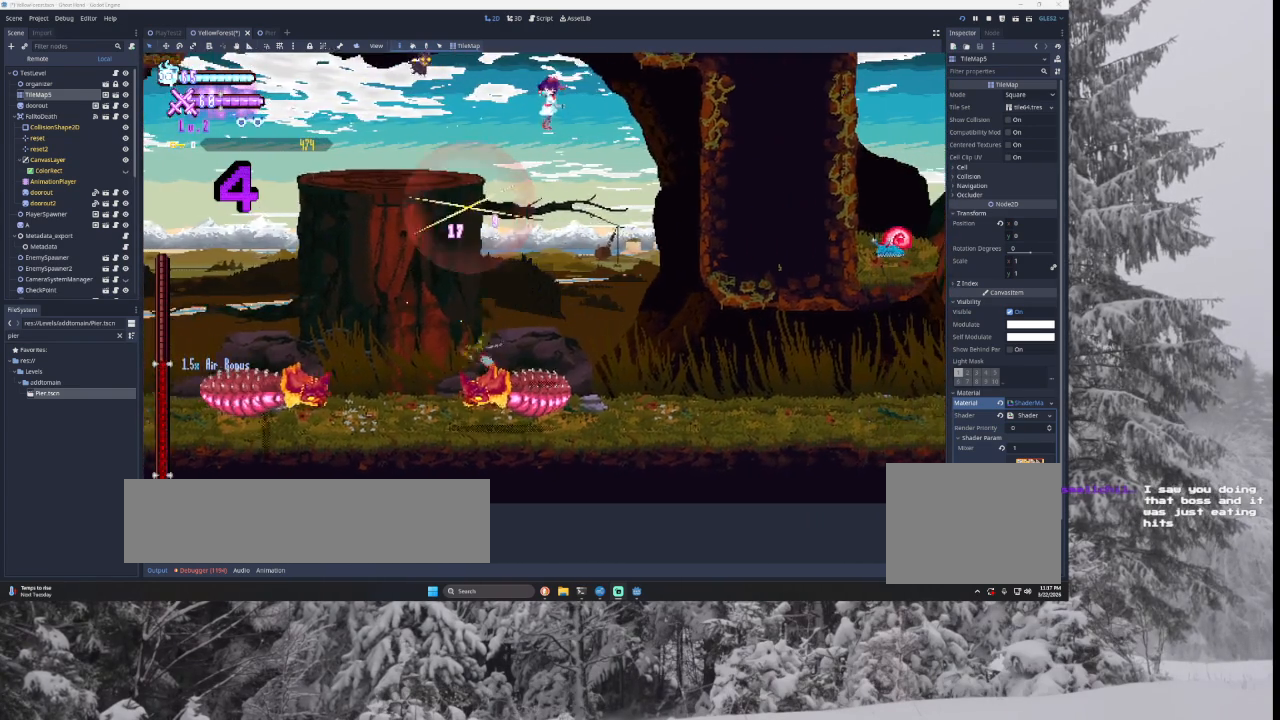
{"buttons": ["L2"], "left_stick": "left", "right_stick": "center", "events": [[167, "left_stick", "left"], [200, "L2", "down"], [233, "right_stick", "down"], [333, "right_stick", "center"]]}
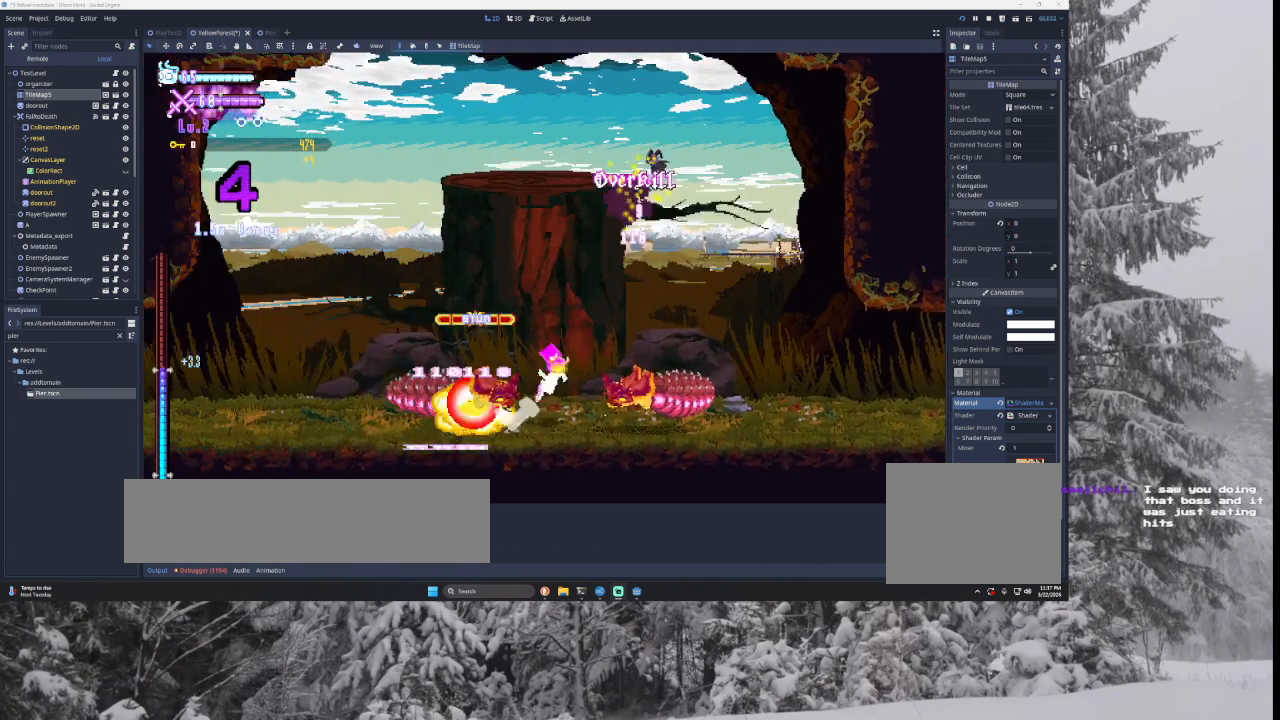
{"buttons": ["TRIANGLE", "L2"], "left_stick": "left", "right_stick": "center", "events": [[367, "TRIANGLE", "down"]]}
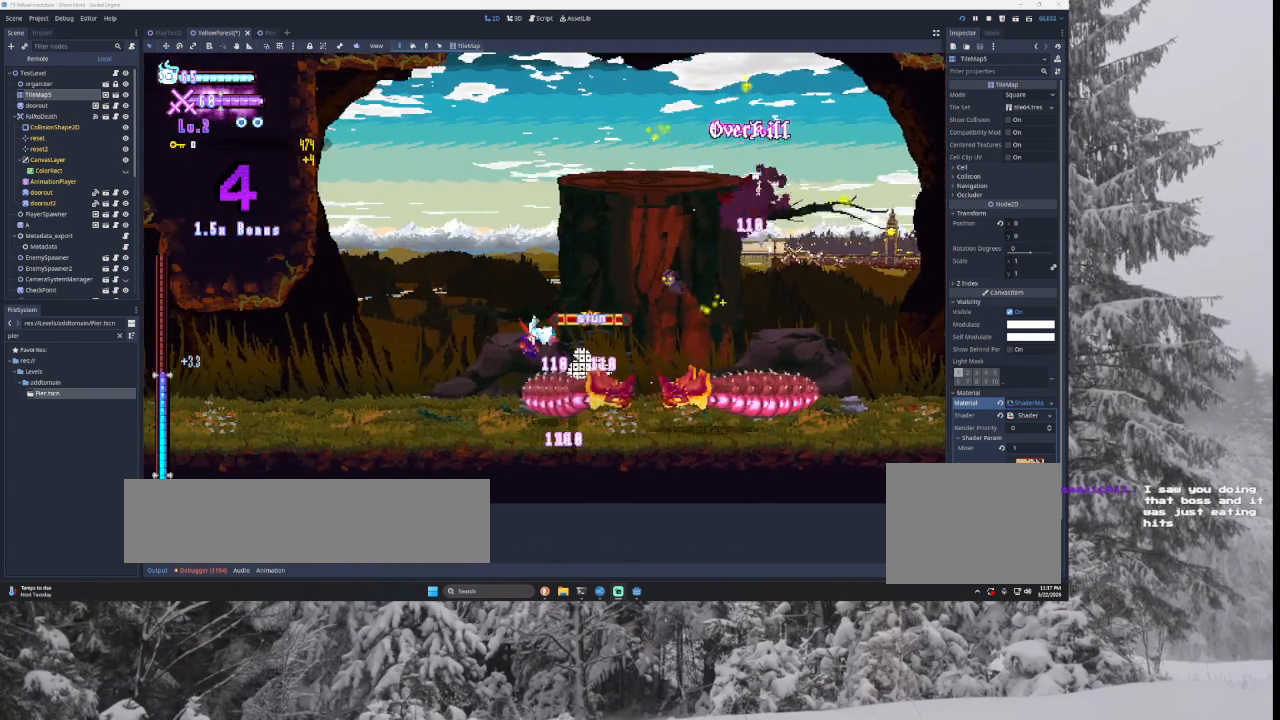
{"buttons": ["L2"], "left_stick": "right", "right_stick": "center", "events": [[100, "L2", "up"], [100, "TRIANGLE", "up"], [100, "left_stick", "center"], [200, "left_stick", "right"], [233, "TRIANGLE", "down"], [400, "L2", "down"], [400, "TRIANGLE", "up"]]}
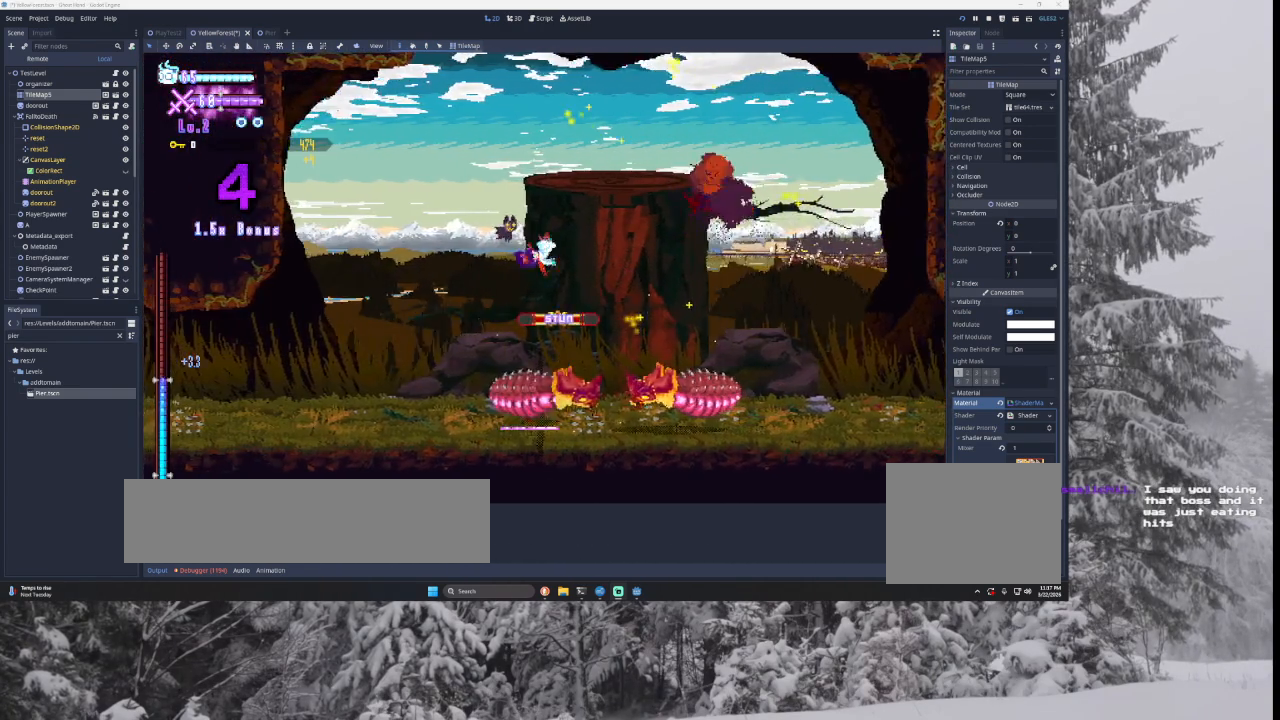
{"buttons": [], "left_stick": "right", "right_stick": "center", "events": [[33, "right_stick", "down"], [133, "right_stick", "center"], [367, "L2", "up"]]}
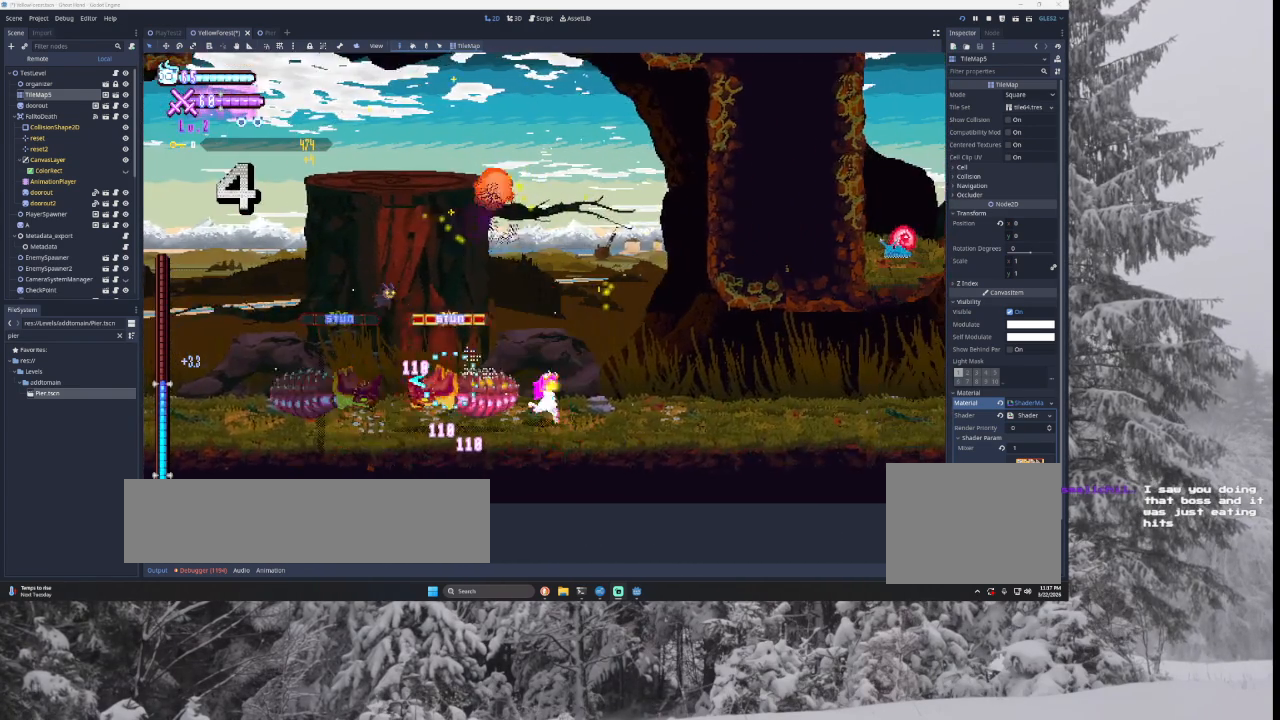
{"buttons": [], "left_stick": "right", "right_stick": "center", "events": []}
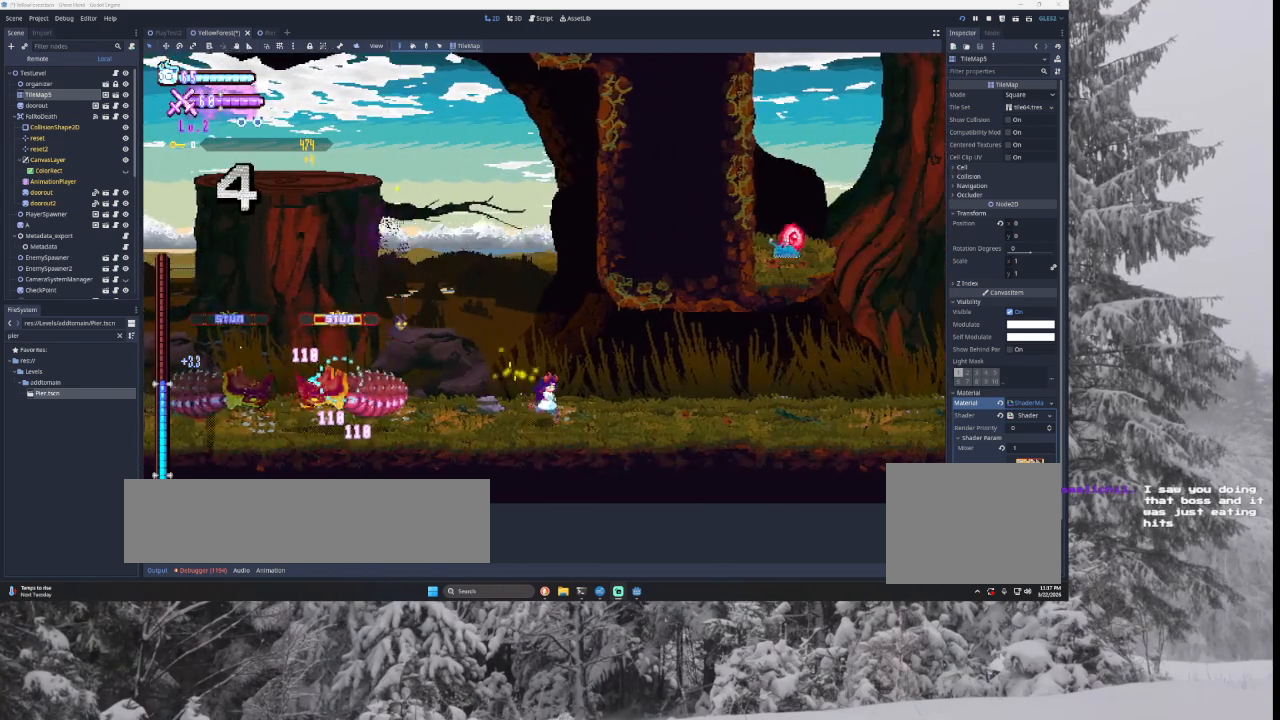
{"buttons": [], "left_stick": "right", "right_stick": "center", "events": []}
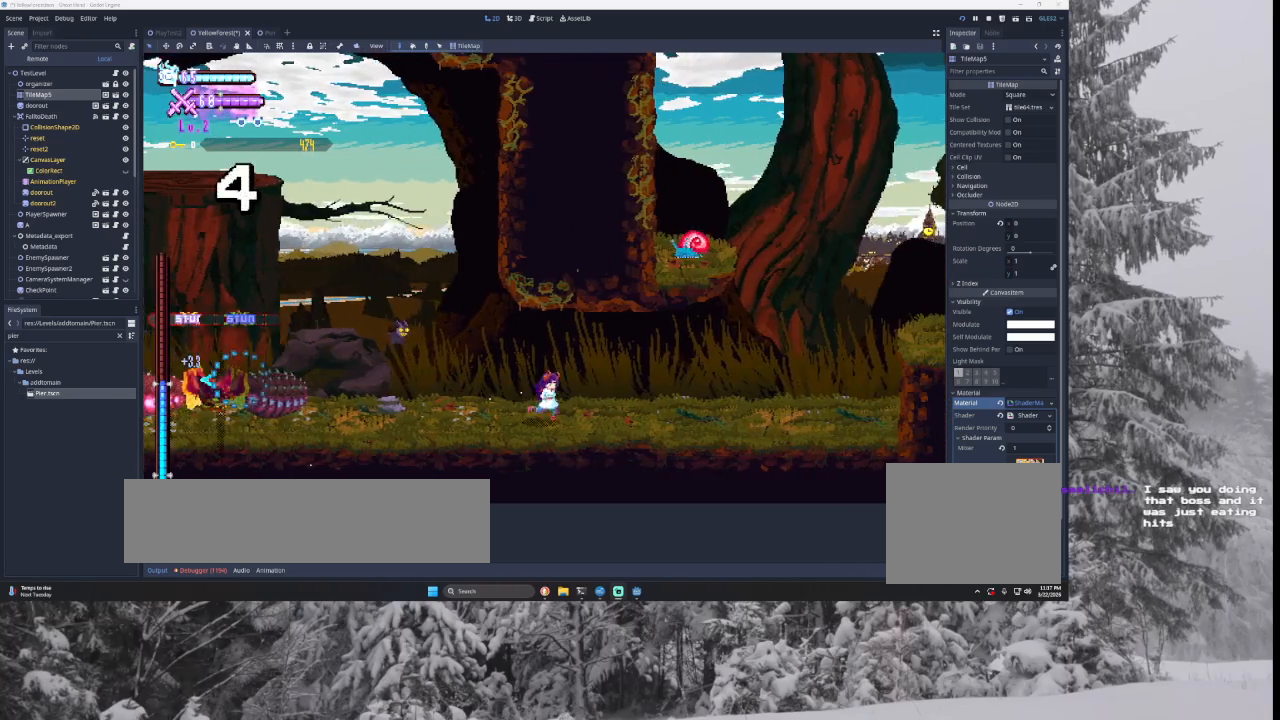
{"buttons": [], "left_stick": "right", "right_stick": "center", "events": []}
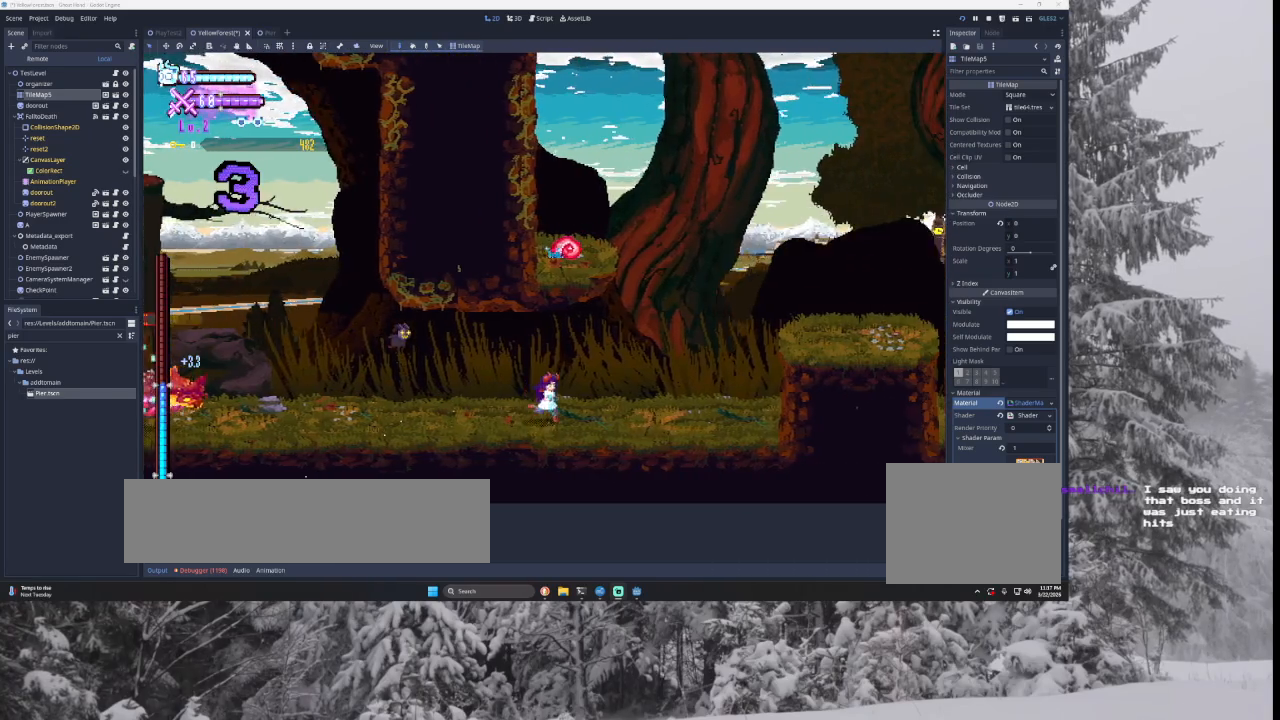
{"buttons": ["TRIANGLE"], "left_stick": "right", "right_stick": "center", "events": [[300, "TRIANGLE", "down"]]}
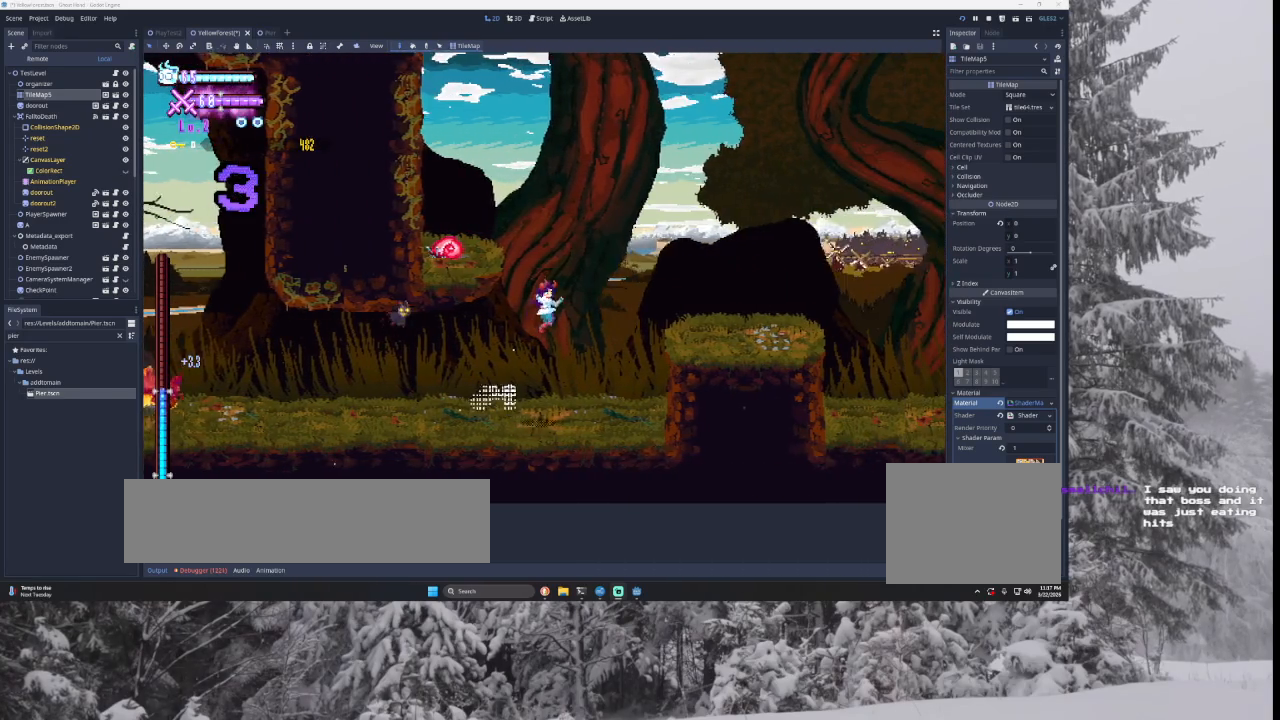
{"buttons": [], "left_stick": "center", "right_stick": "center", "events": [[33, "TRIANGLE", "up"], [100, "TRIANGLE", "down"], [100, "left_stick", "left"], [167, "SQUARE", "down"], [267, "left_stick", "center"], [433, "SQUARE", "up"], [500, "TRIANGLE", "up"]]}
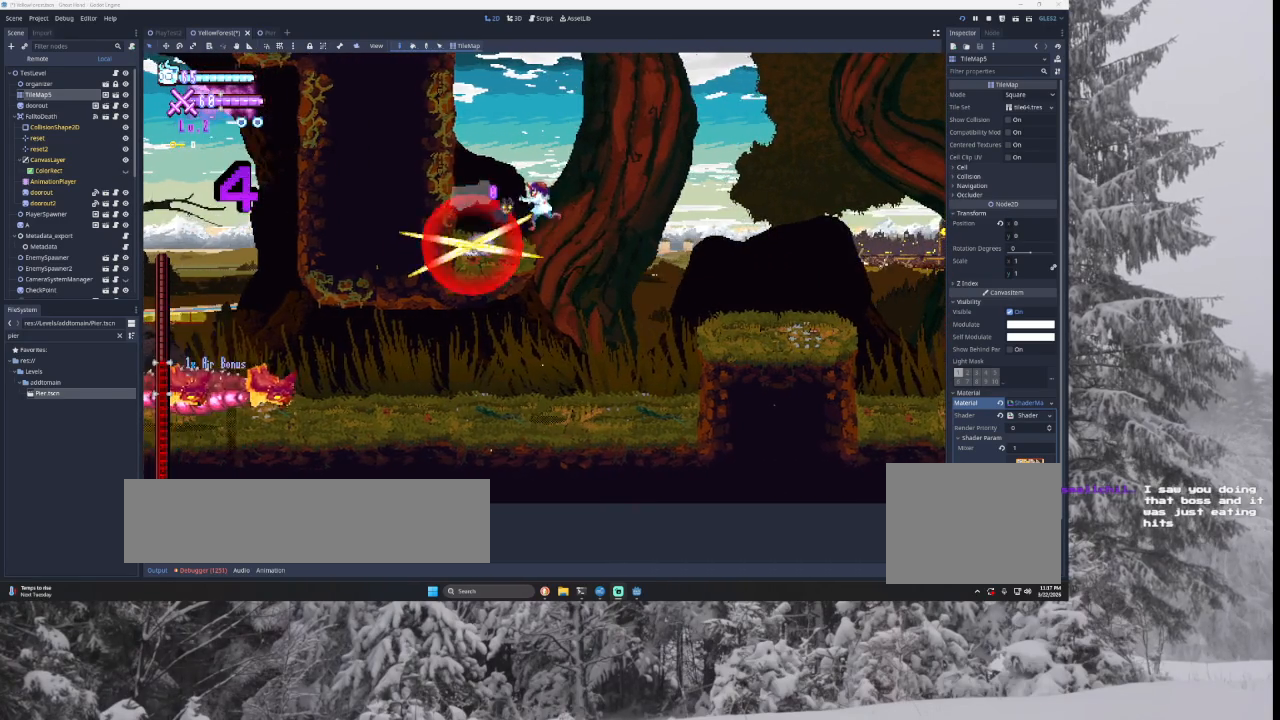
{"buttons": ["TRIANGLE"], "left_stick": "left", "right_stick": "center", "events": [[100, "left_stick", "left"], [233, "left_stick", "center"], [300, "TRIANGLE", "down"], [467, "left_stick", "left"]]}
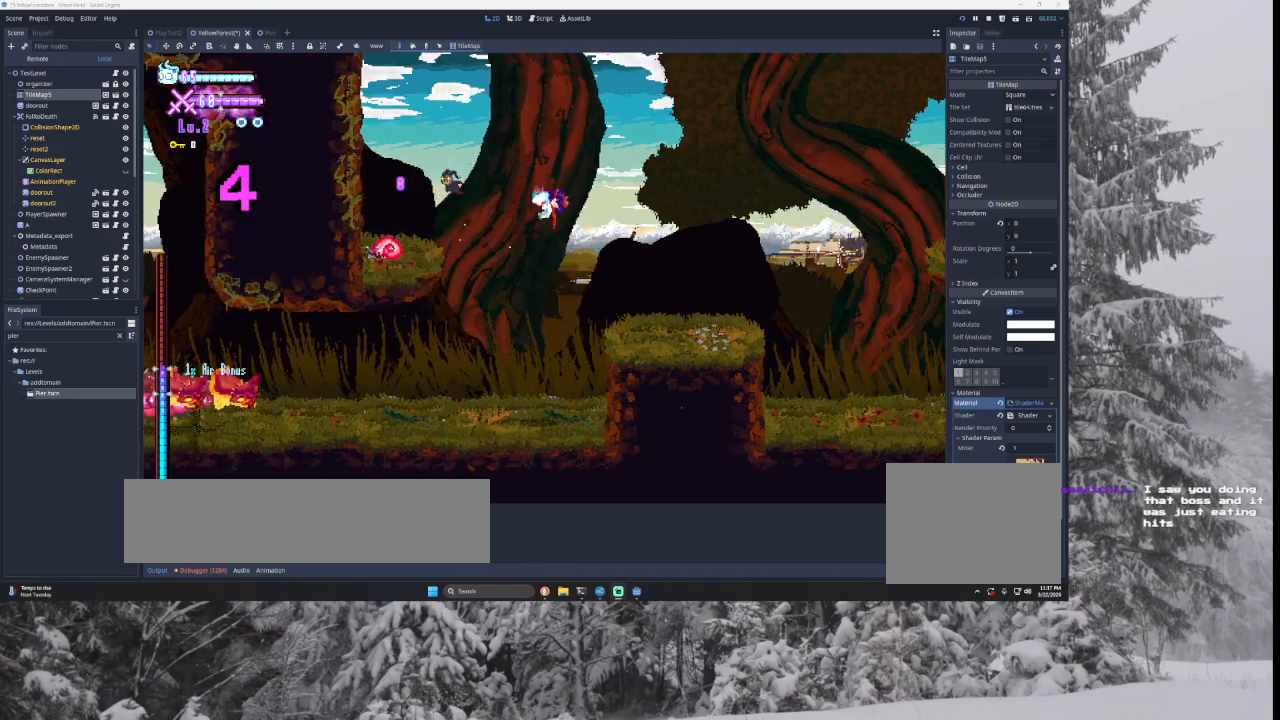
{"buttons": [], "left_stick": "right", "right_stick": "center", "events": [[200, "left_stick", "center"], [267, "TRIANGLE", "up"], [367, "left_stick", "right"]]}
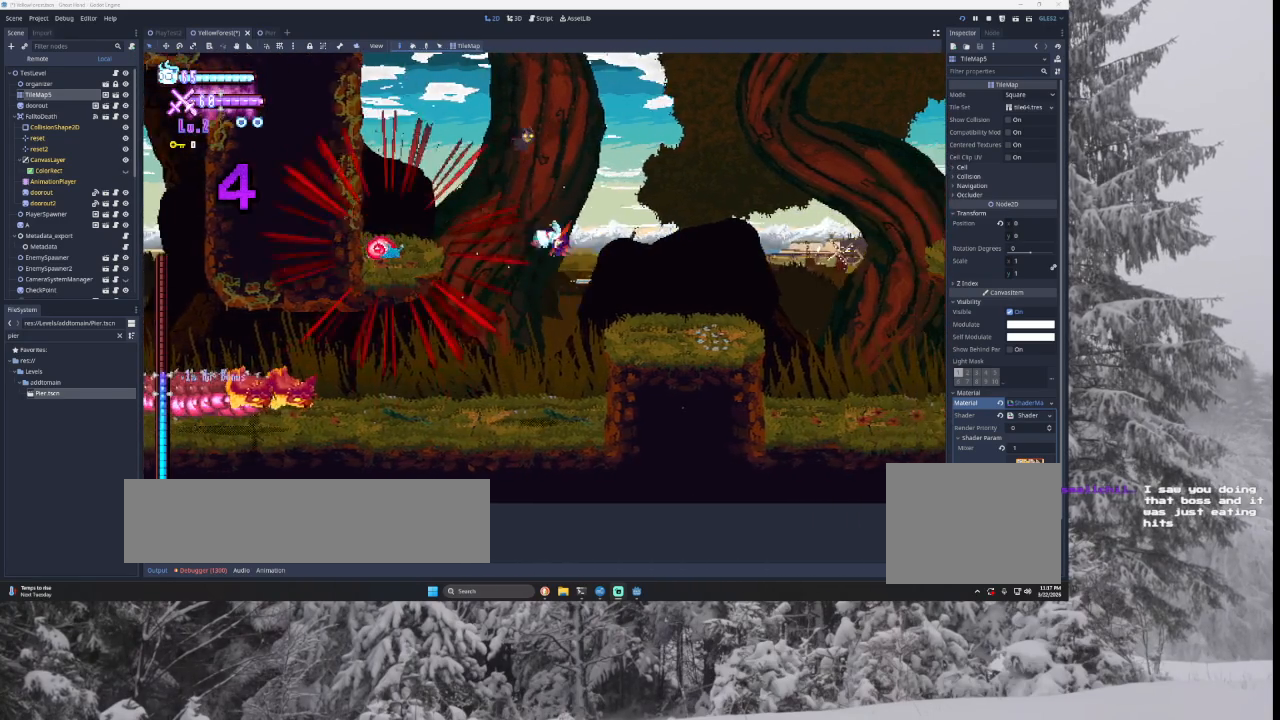
{"buttons": ["TRIANGLE"], "left_stick": "right", "right_stick": "center", "events": [[300, "TRIANGLE", "down"]]}
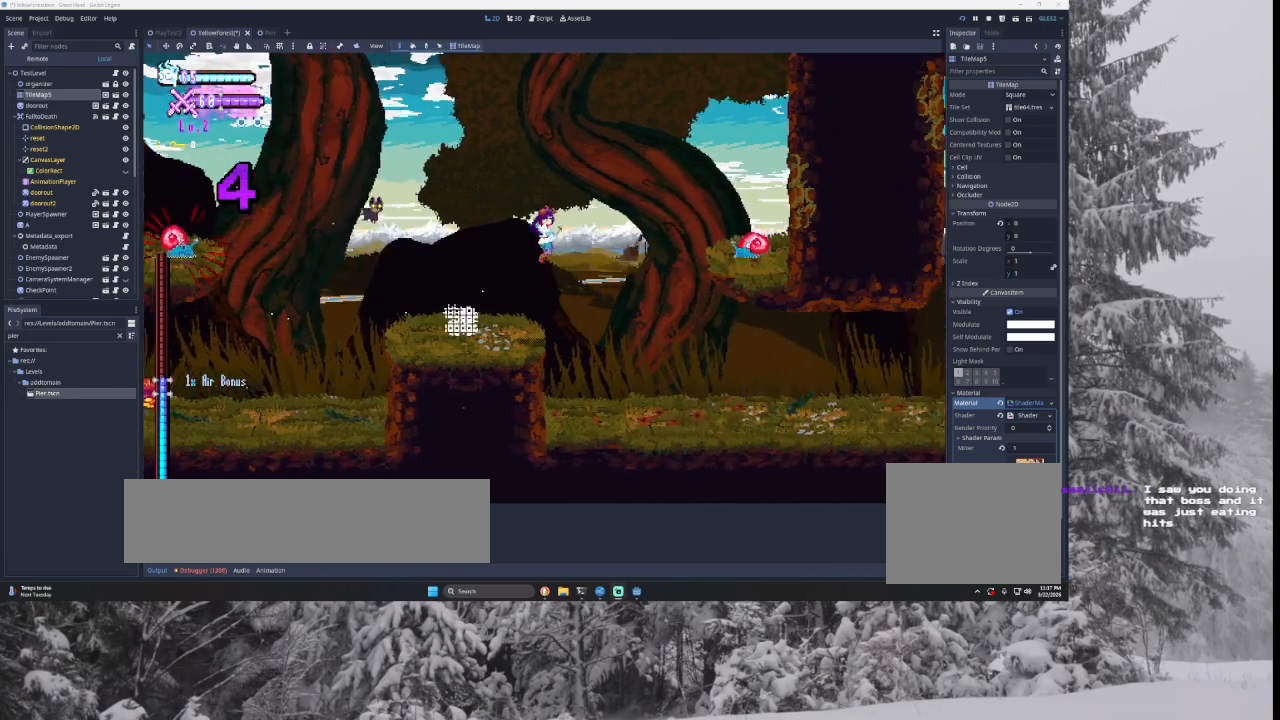
{"buttons": [], "left_stick": "right", "right_stick": "center", "events": [[67, "TRIANGLE", "up"], [200, "SQUARE", "down"], [300, "left_stick", "down-left"], [367, "SQUARE", "up"], [400, "left_stick", "up-left"], [500, "left_stick", "right"]]}
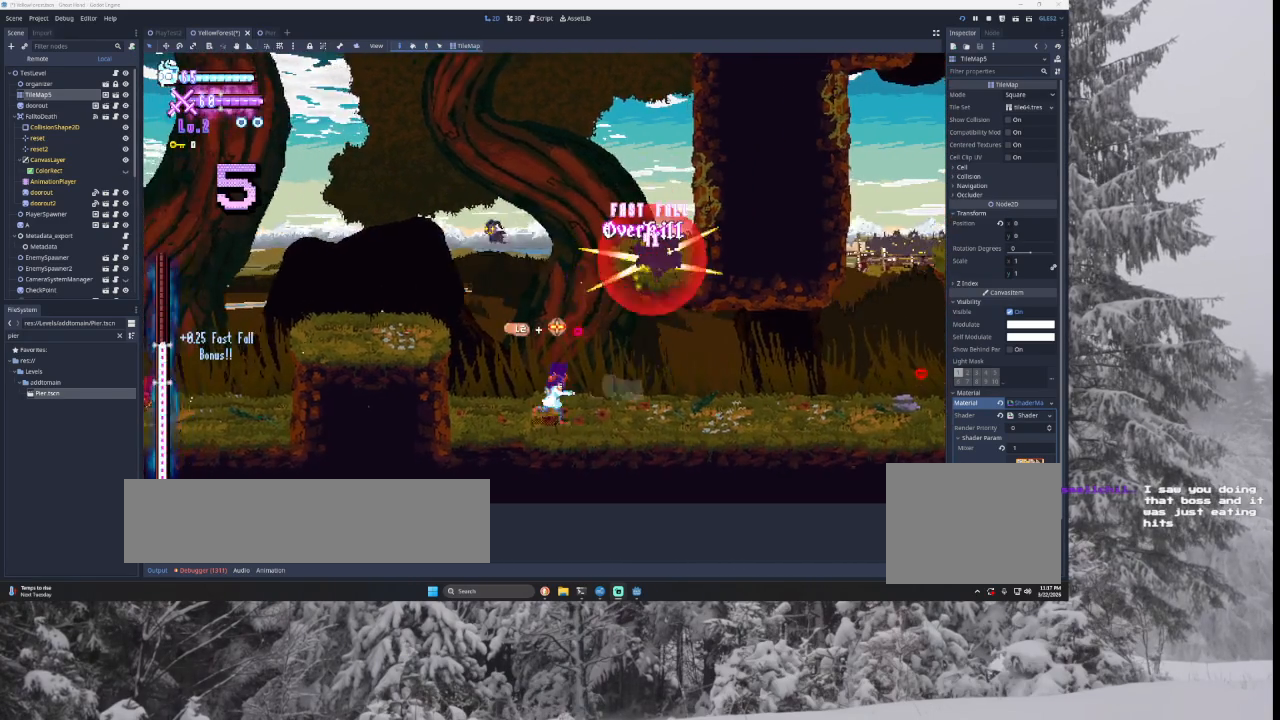
{"buttons": [], "left_stick": "right", "right_stick": "center", "events": []}